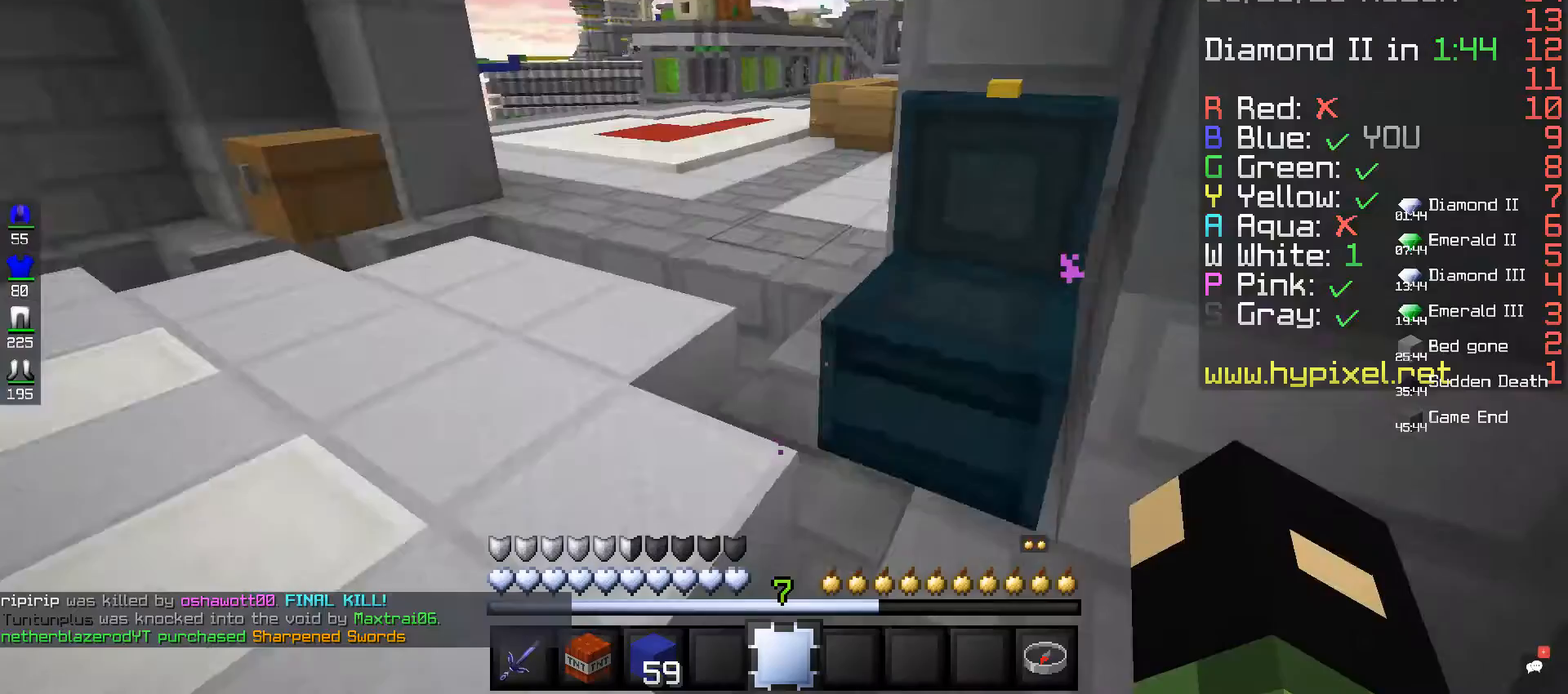
Gameplay with keyboard and mouse; each line is a JSON object with the keys and mouse buttons held at the frame after it. "events" lists presses ("down") and releases ("up") of "a", "d", "s", "space", "w", "mouse_left" and "mouse_right" between this image and that frame as [ms after this image, input, new state], when the widget could be followed in between. "mouse_left", "mouse_right" = the "left", "right" buttons of the "mouse" list. No other keys are recorded. Fast repeated clicks can show as one long hold. Mouse movement is not recorded.
{"keys": ["w"], "mouse": [], "events": [[120, "w", "down"], [240, "w", "up"], [320, "w", "down"]]}
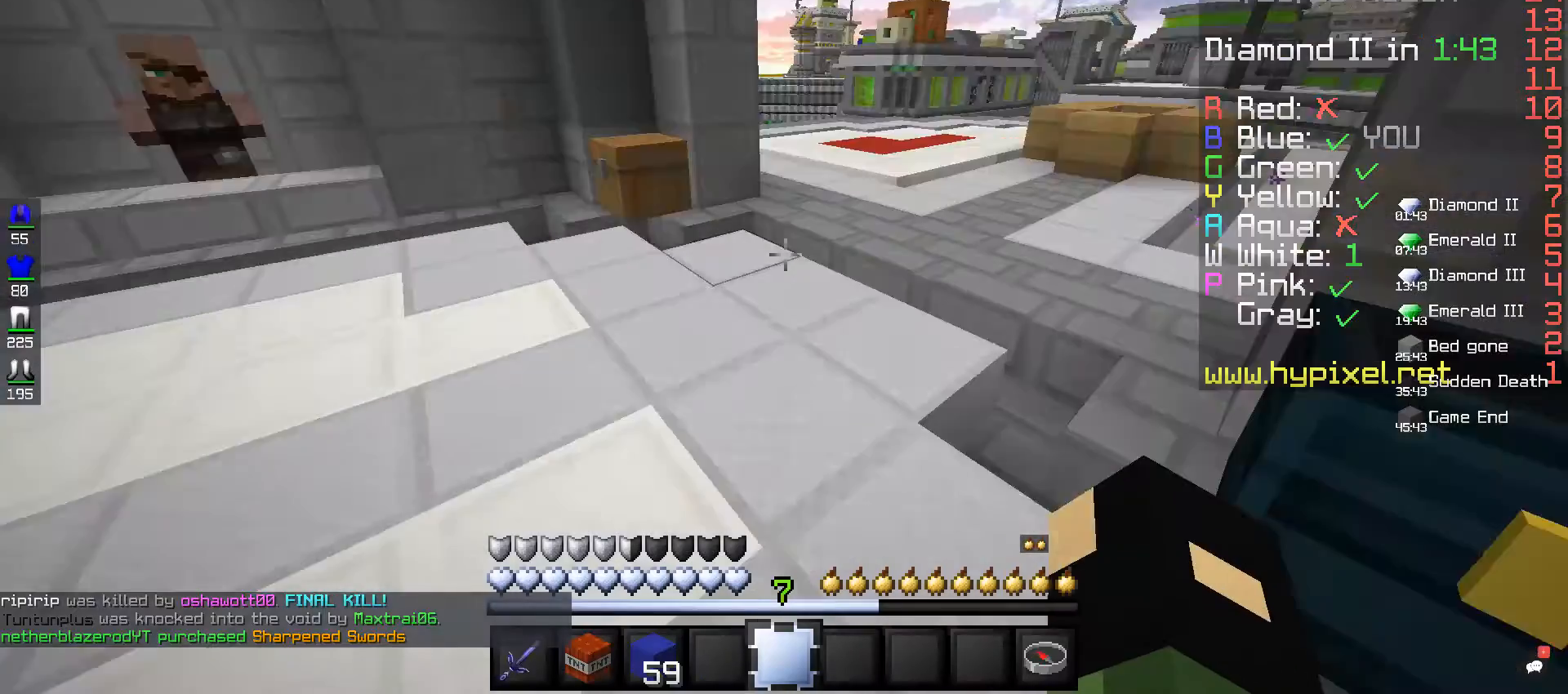
{"keys": [], "mouse": [], "events": [[240, "w", "up"], [360, "mouse_right", "down"], [520, "mouse_right", "up"]]}
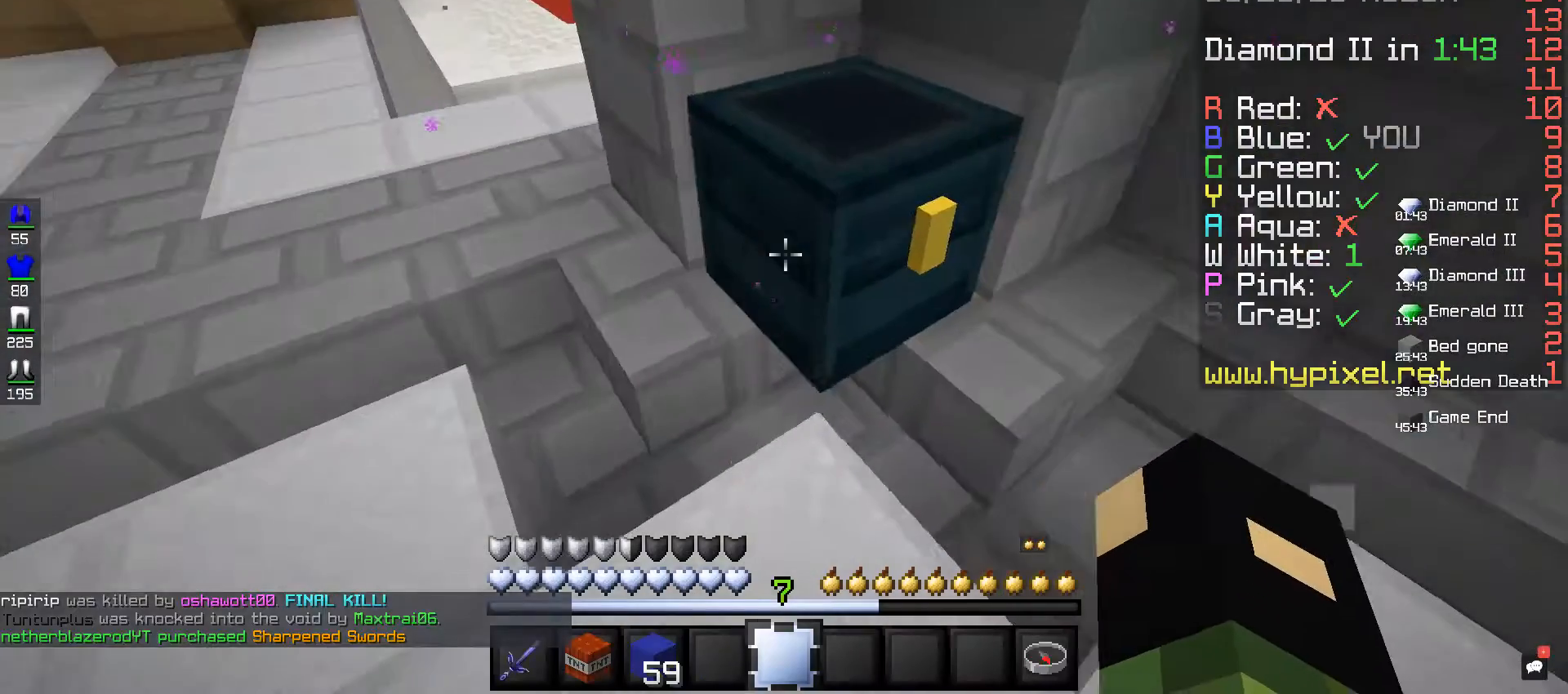
{"keys": [], "mouse": [], "events": [[200, "mouse_right", "down"], [320, "mouse_right", "up"]]}
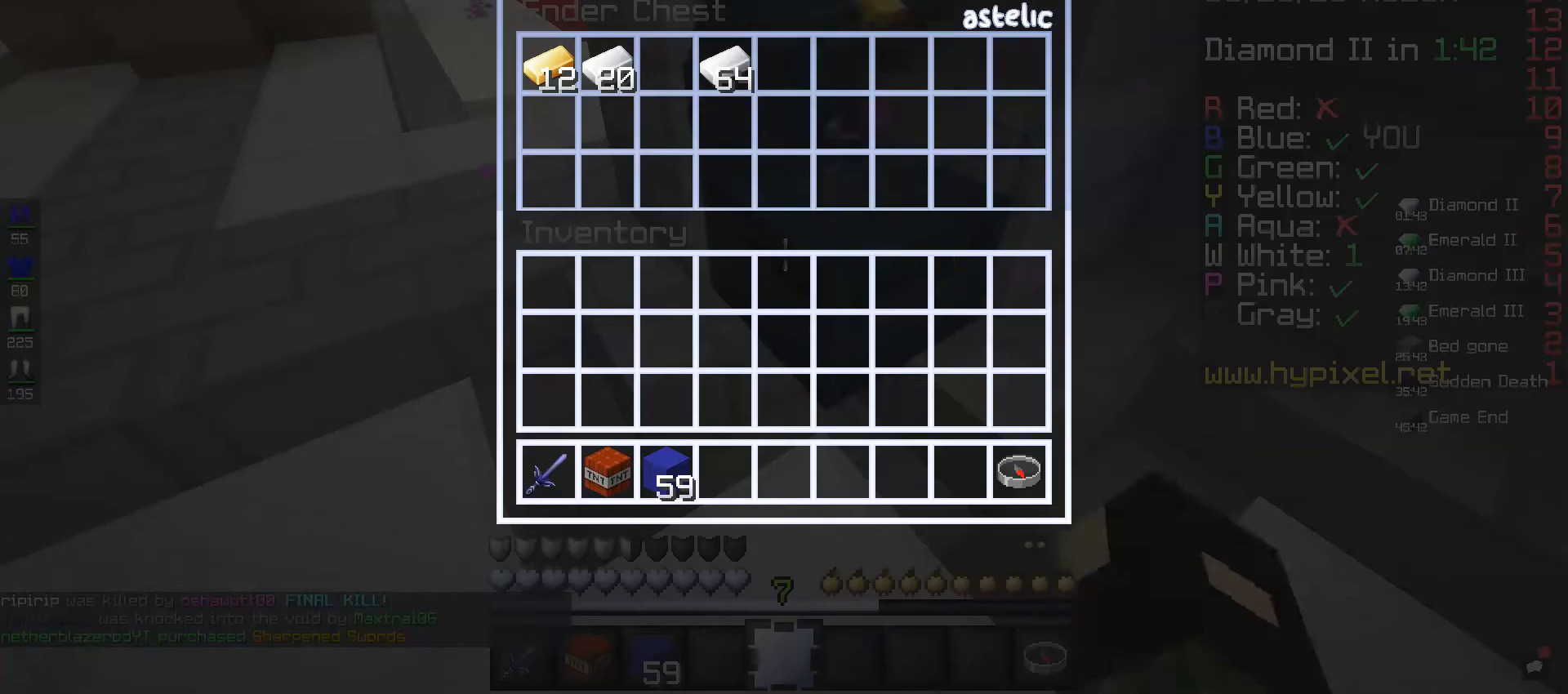
{"keys": [], "mouse": [], "events": []}
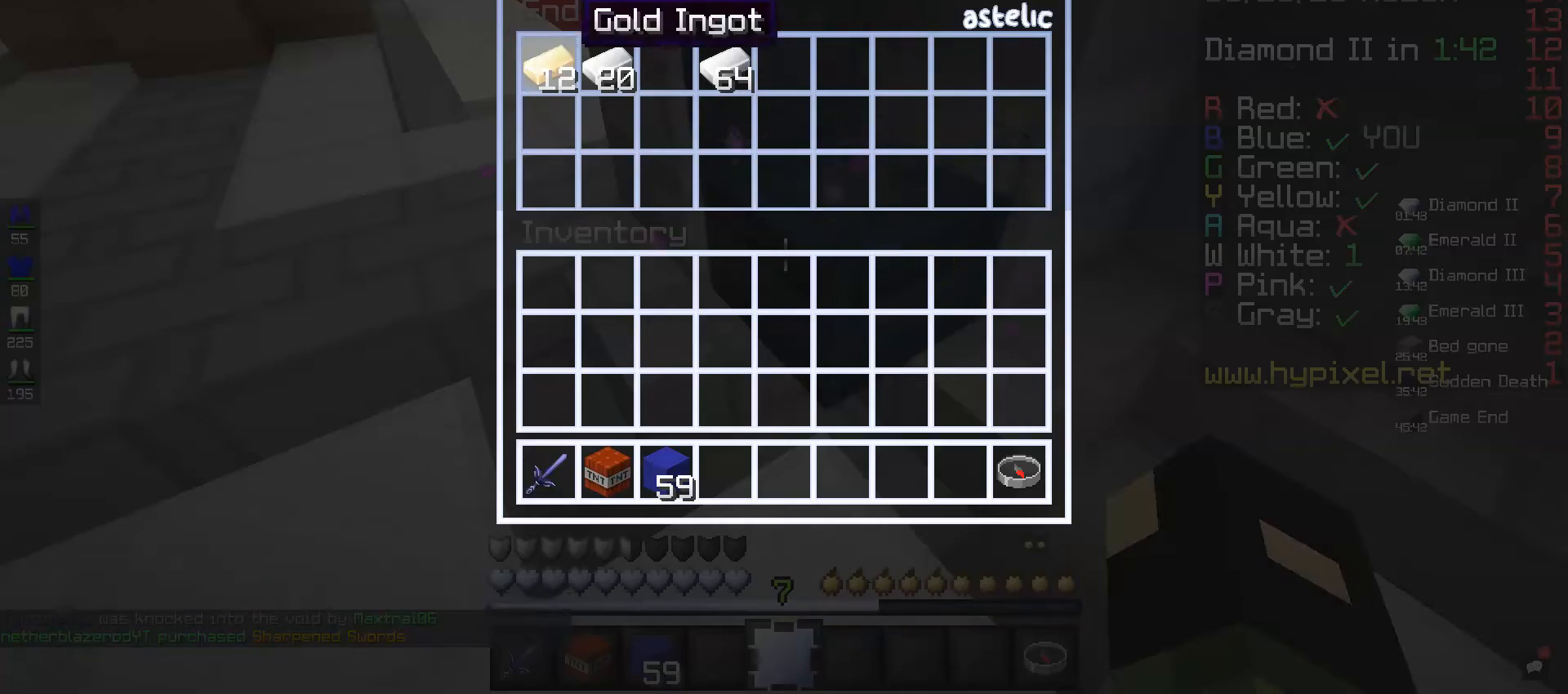
{"keys": [], "mouse": [], "events": []}
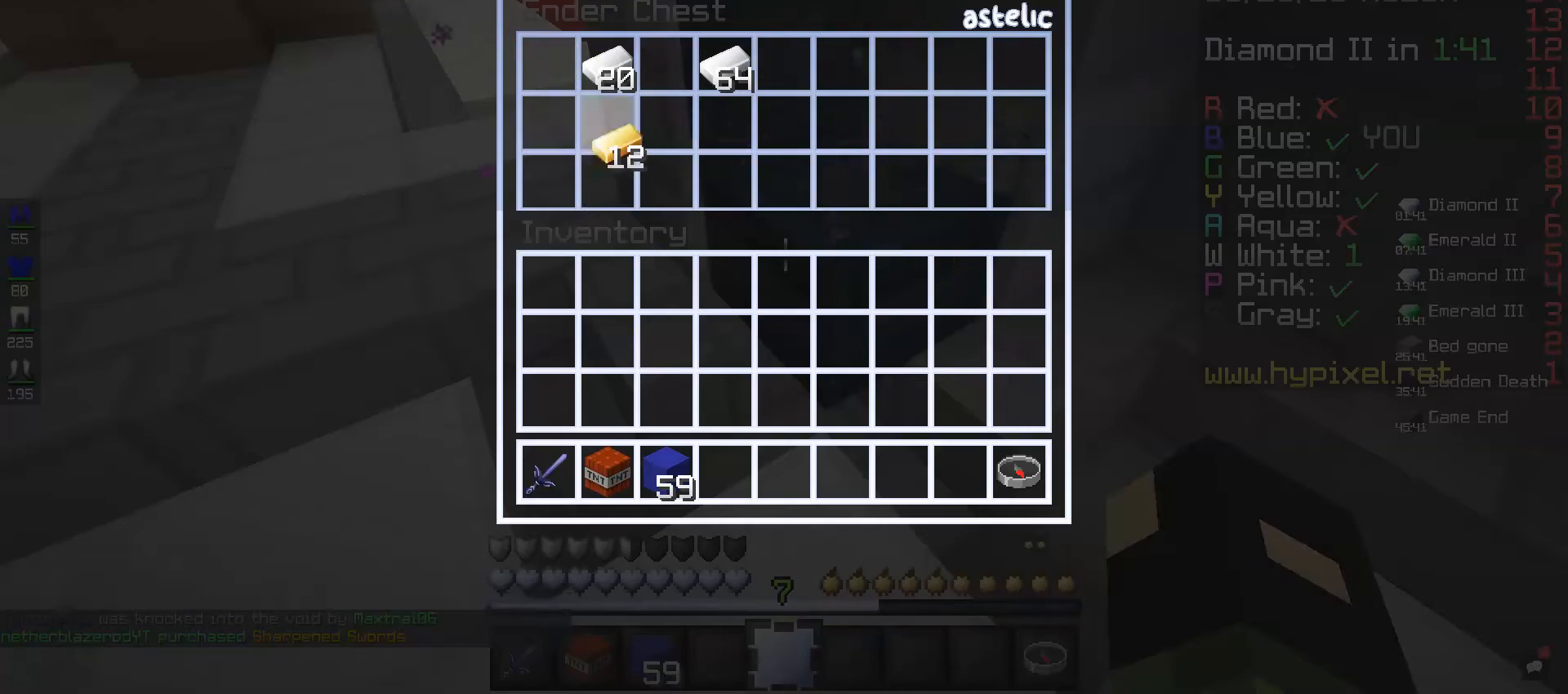
{"keys": [], "mouse": [], "events": []}
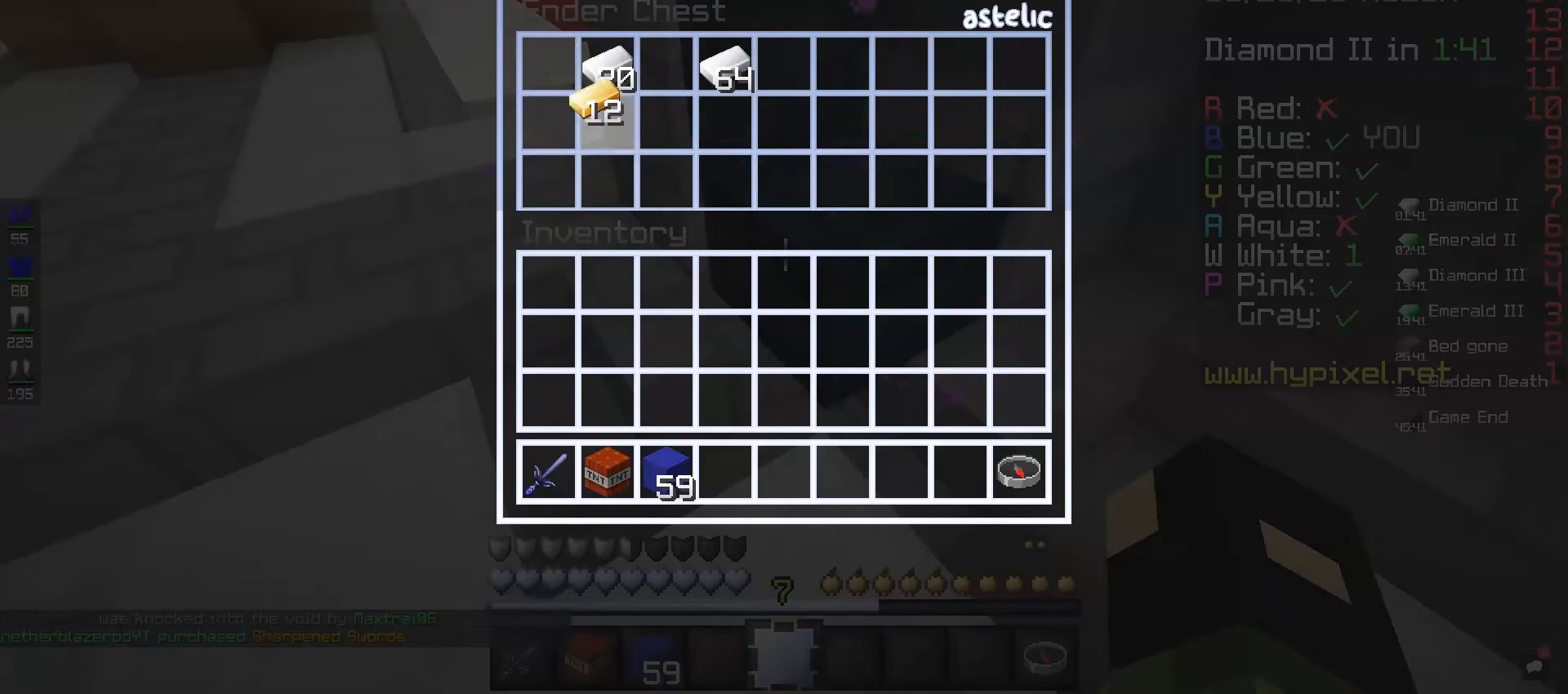
{"keys": ["w"], "mouse": [], "events": [[480, "w", "down"]]}
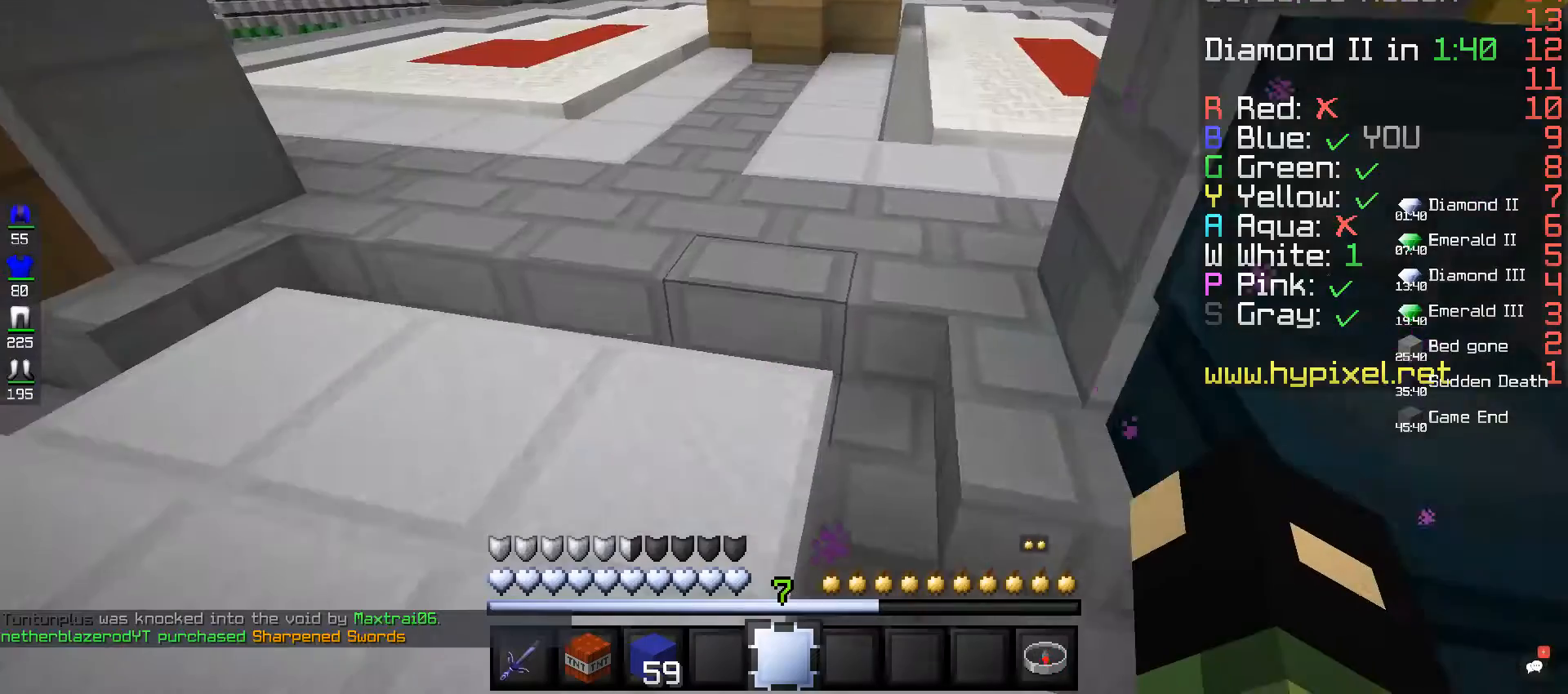
{"keys": ["space", "w"], "mouse": [], "events": [[320, "space", "down"]]}
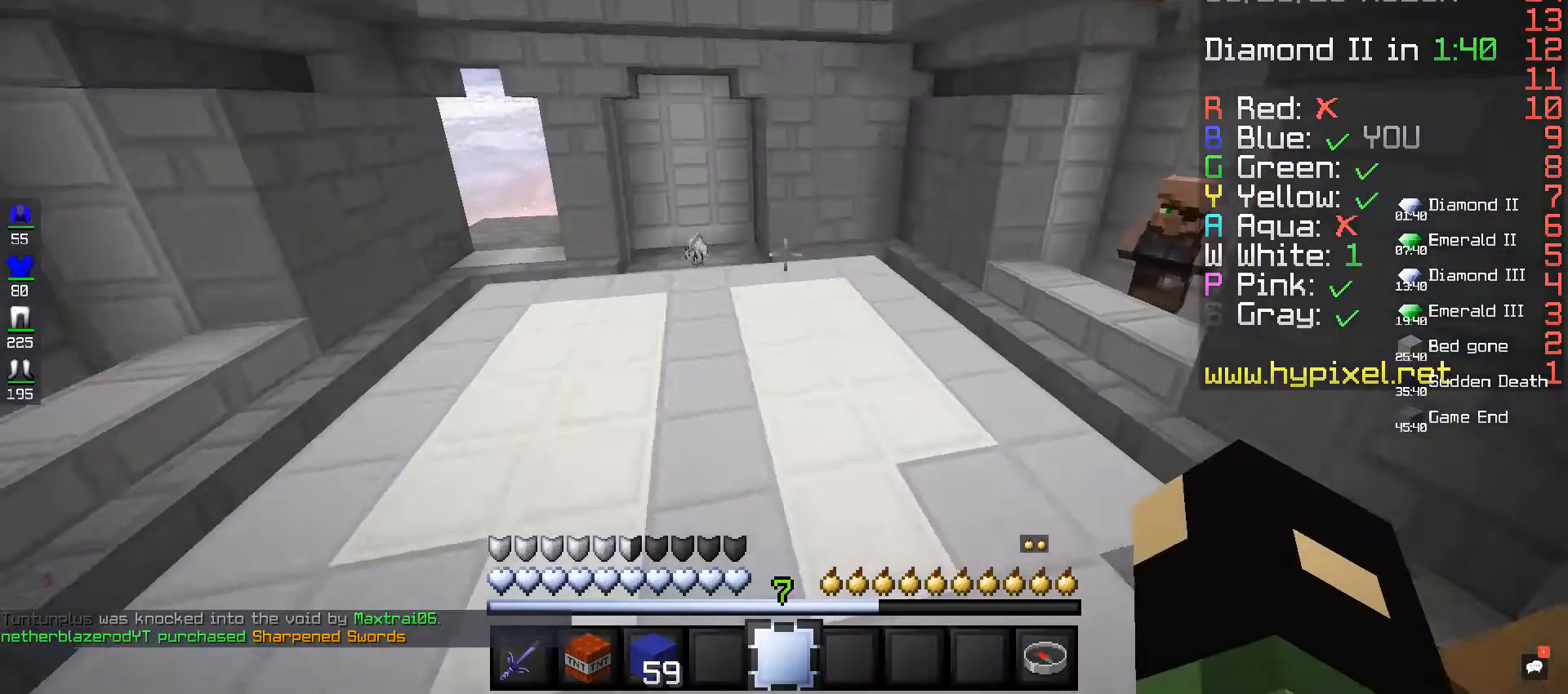
{"keys": ["space", "w"], "mouse": [], "events": []}
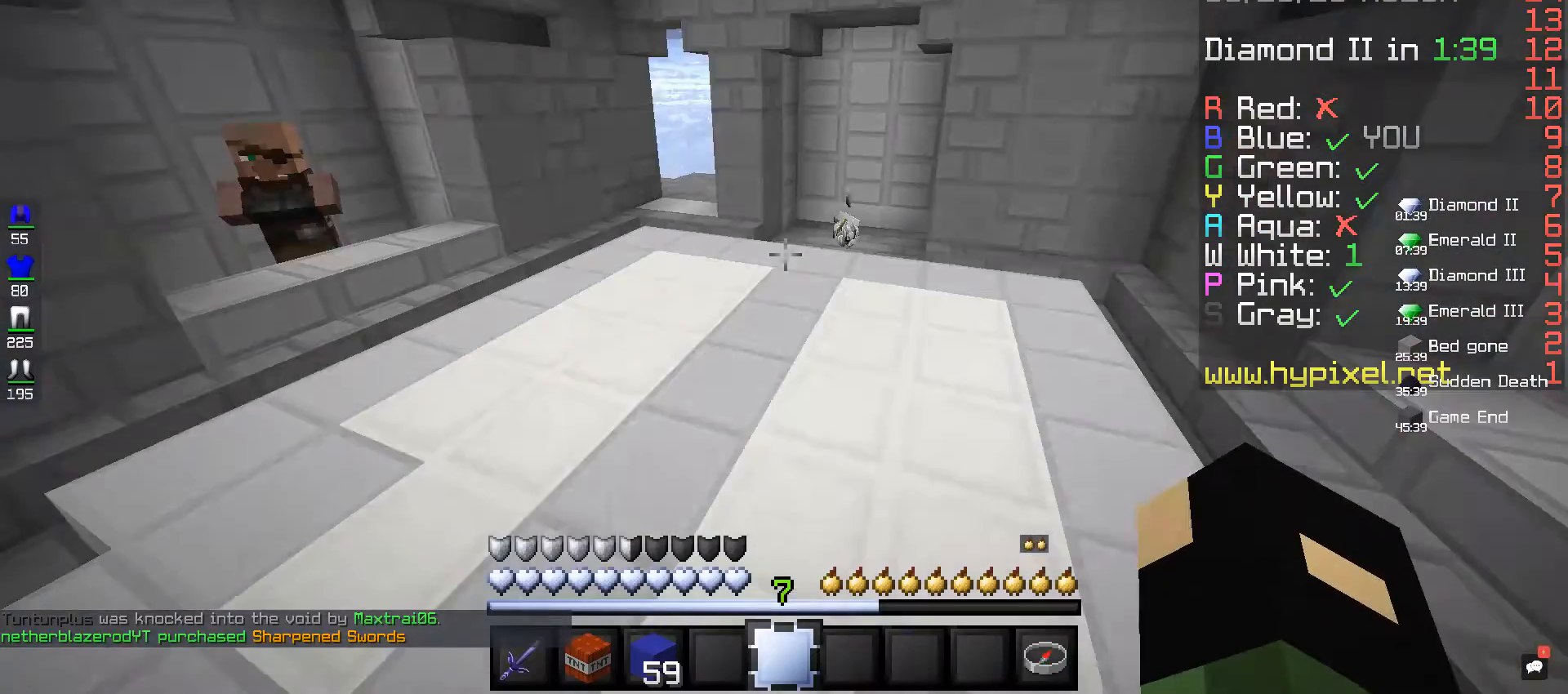
{"keys": ["space", "w"], "mouse": [], "events": []}
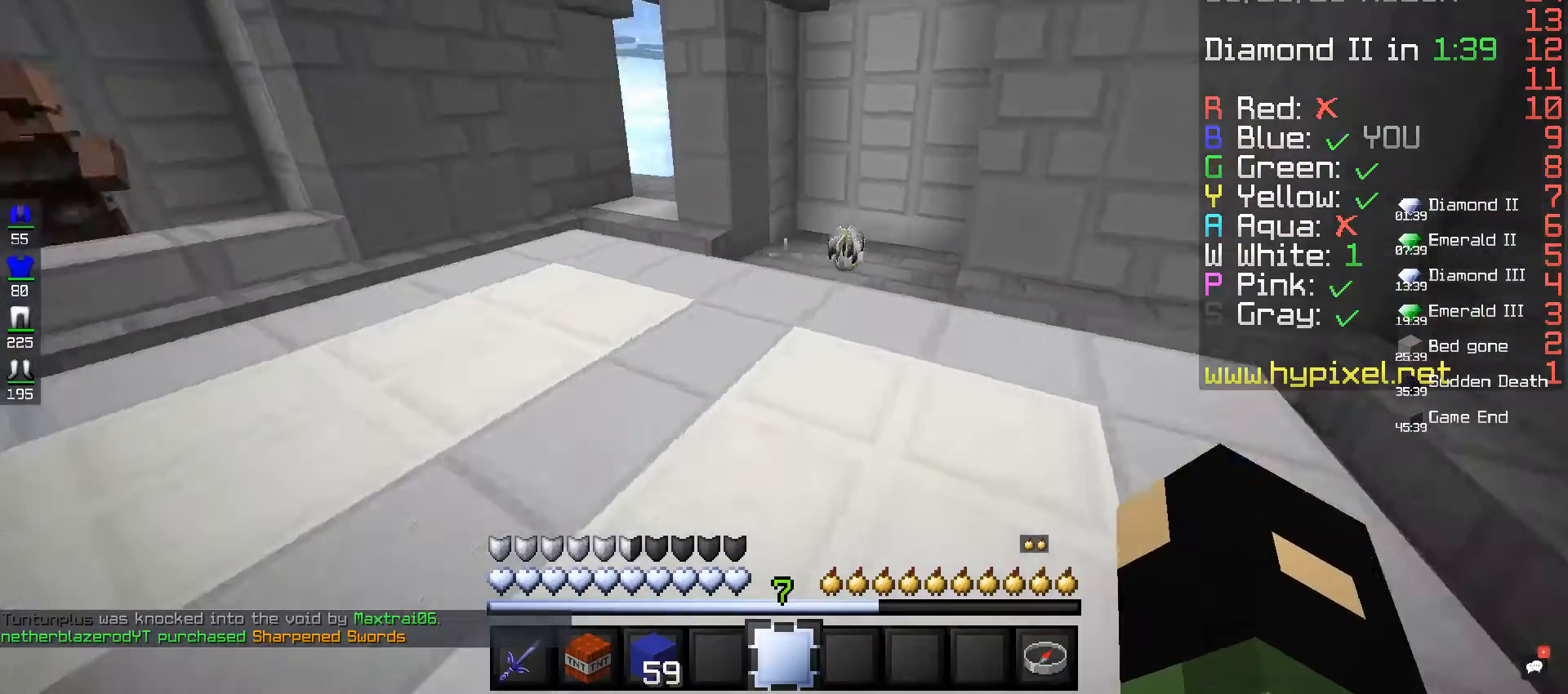
{"keys": ["space", "w"], "mouse": [], "events": []}
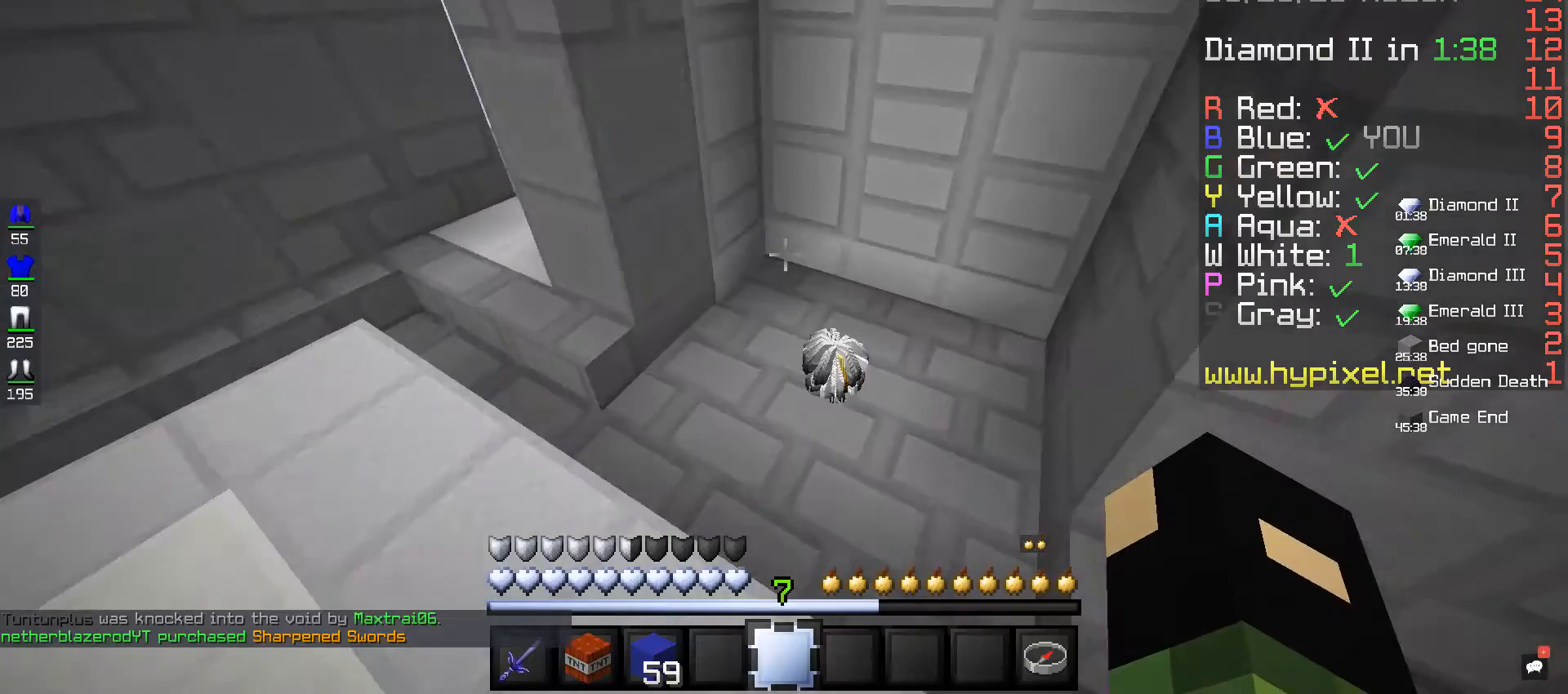
{"keys": ["w"], "mouse": [], "events": [[40, "space", "up"]]}
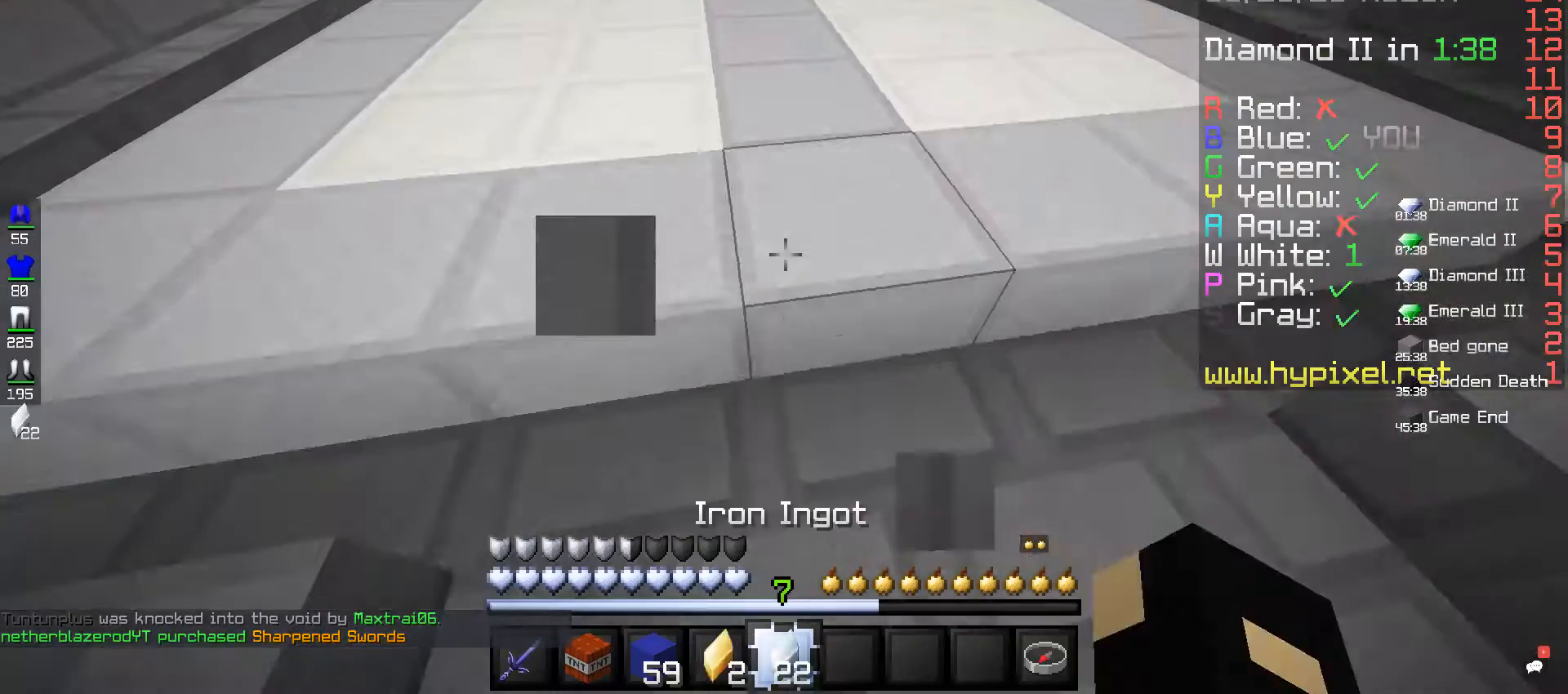
{"keys": ["w"], "mouse": [], "events": []}
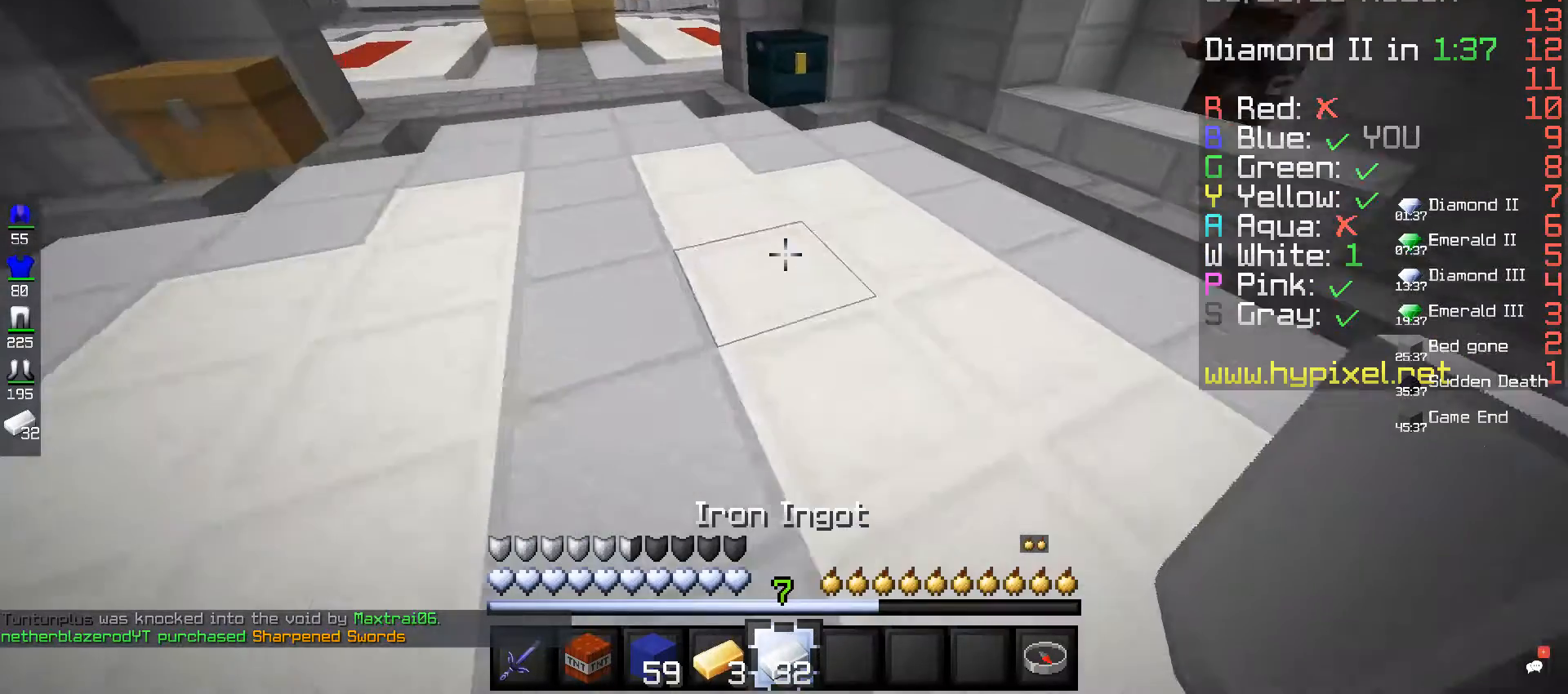
{"keys": ["w"], "mouse": [], "events": []}
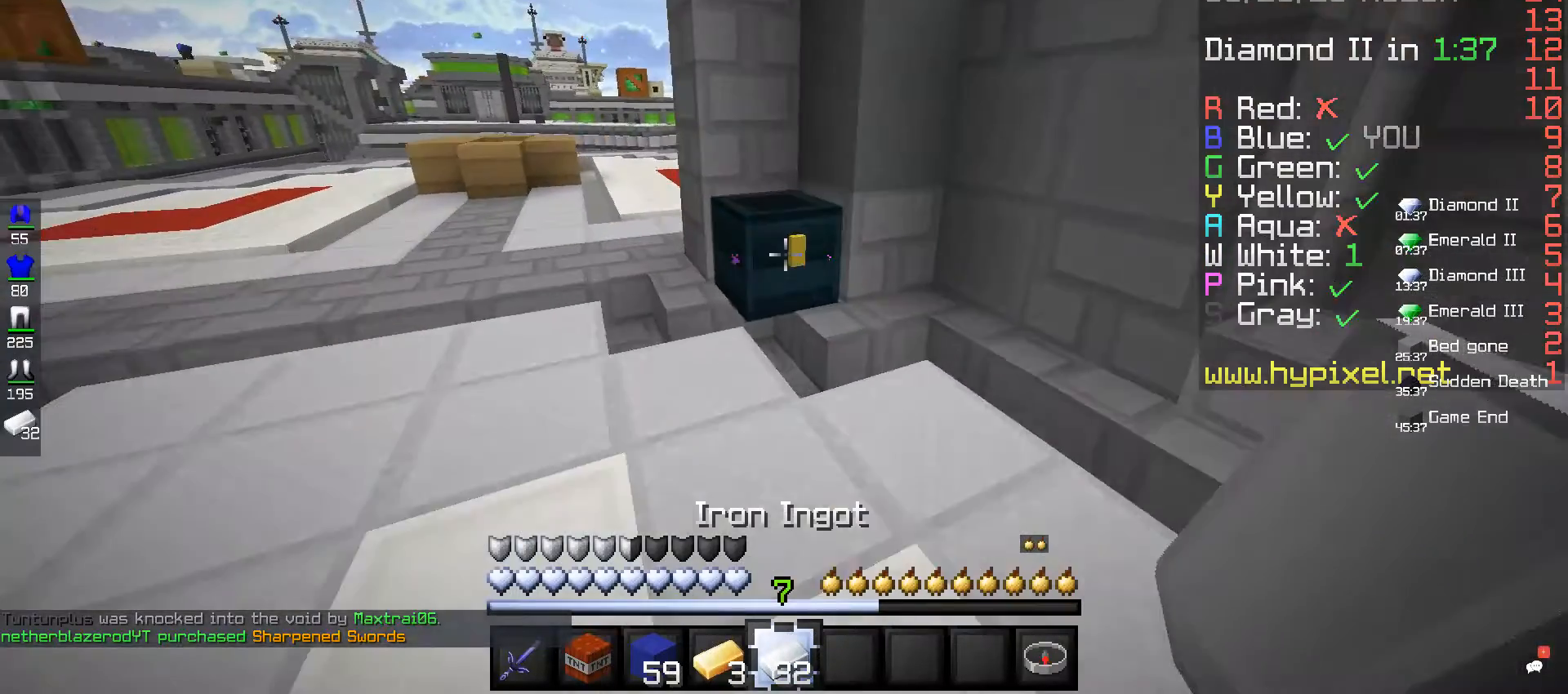
{"keys": [], "mouse": [], "events": [[40, "mouse_right", "down"], [160, "mouse_right", "up"], [160, "w", "up"]]}
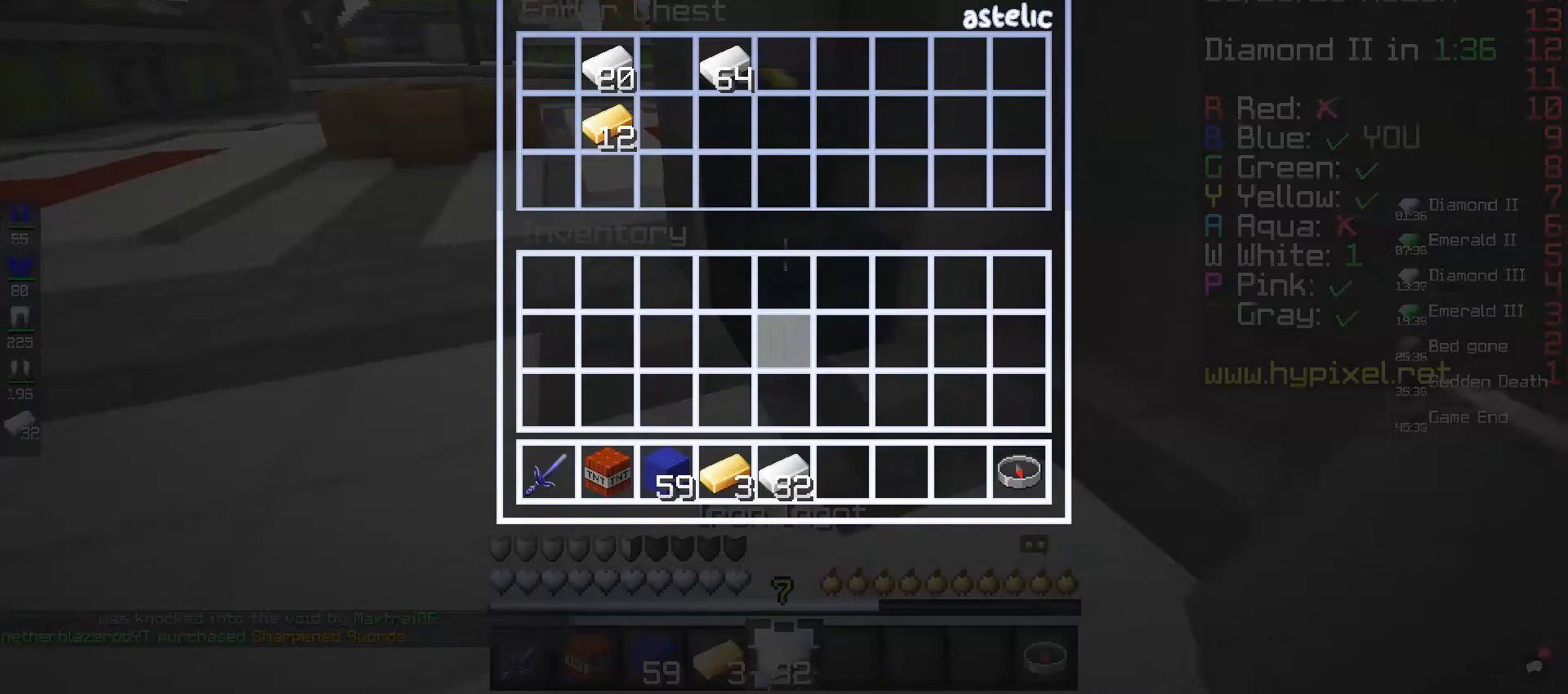
{"keys": [], "mouse": [], "events": []}
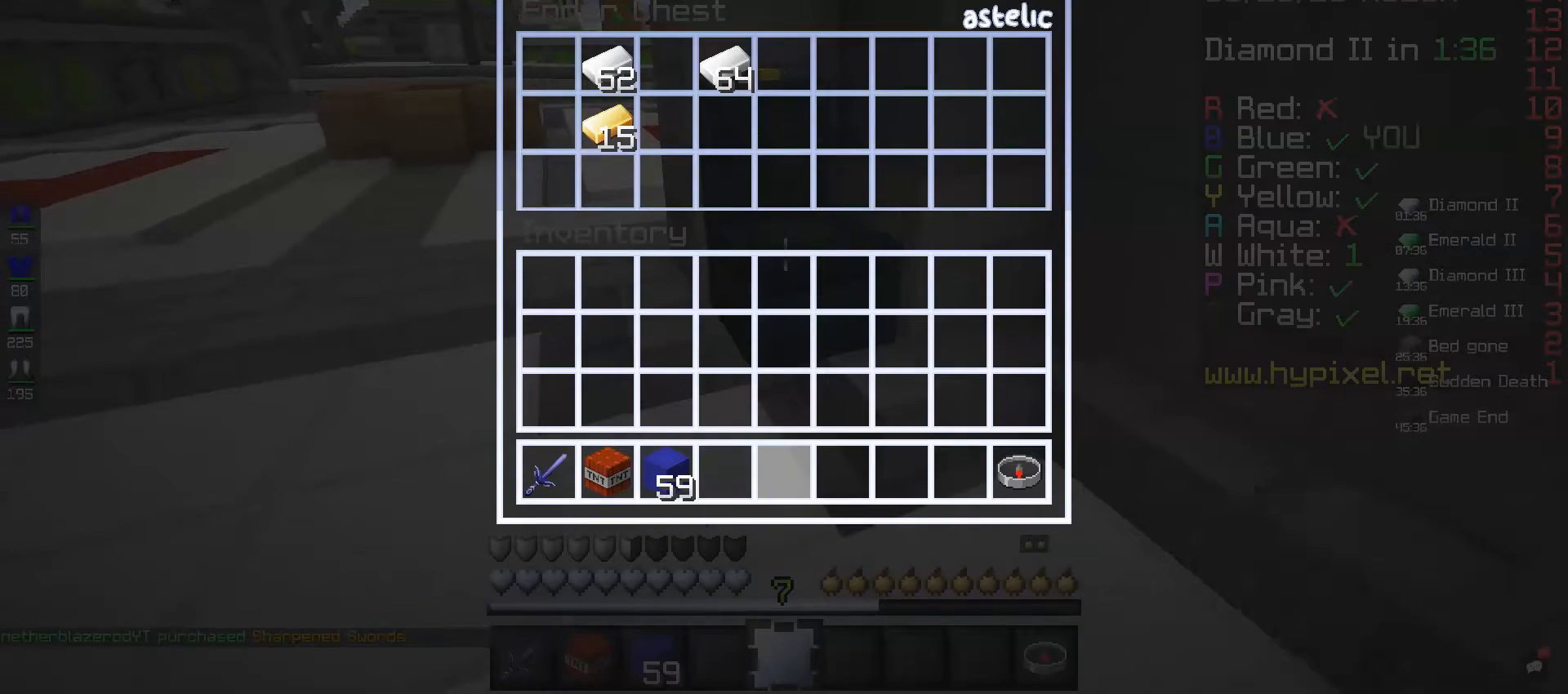
{"keys": [], "mouse": [], "events": []}
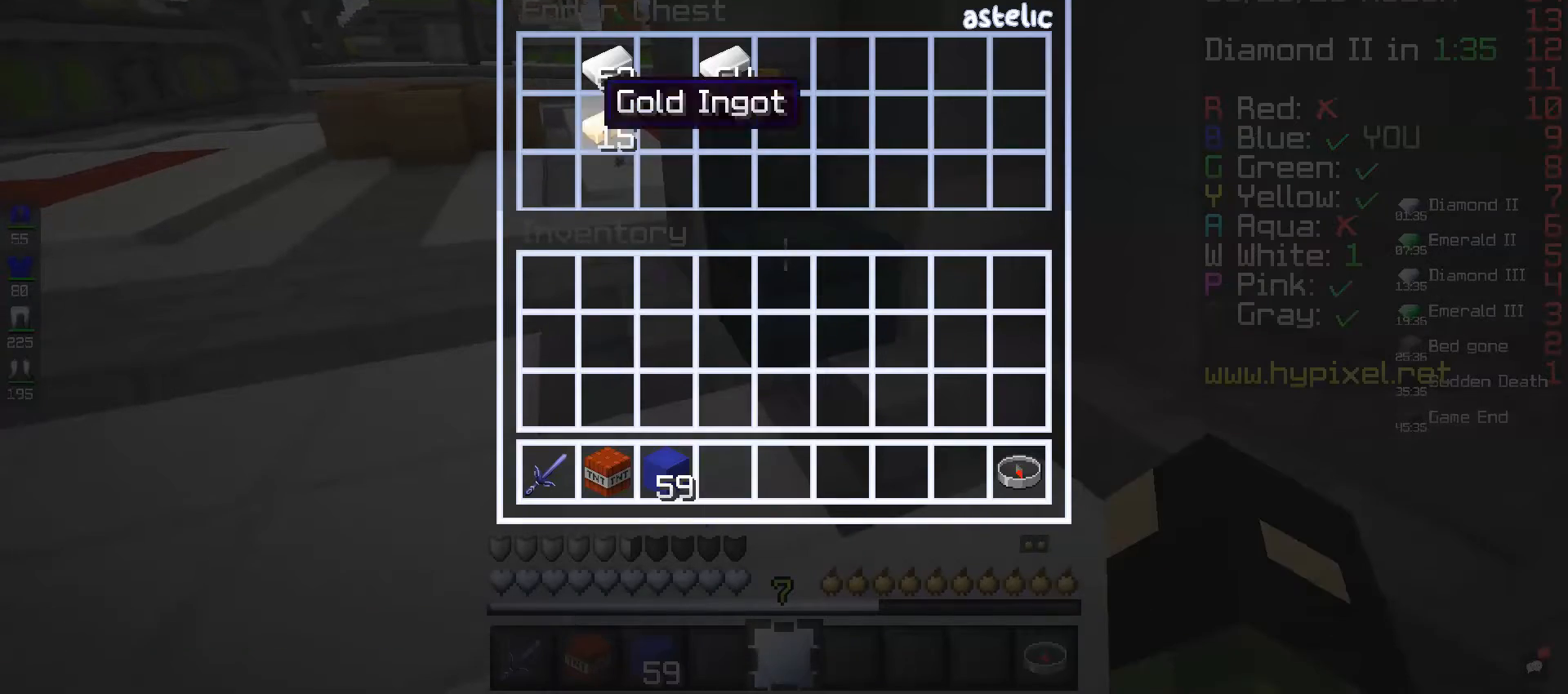
{"keys": [], "mouse": [], "events": []}
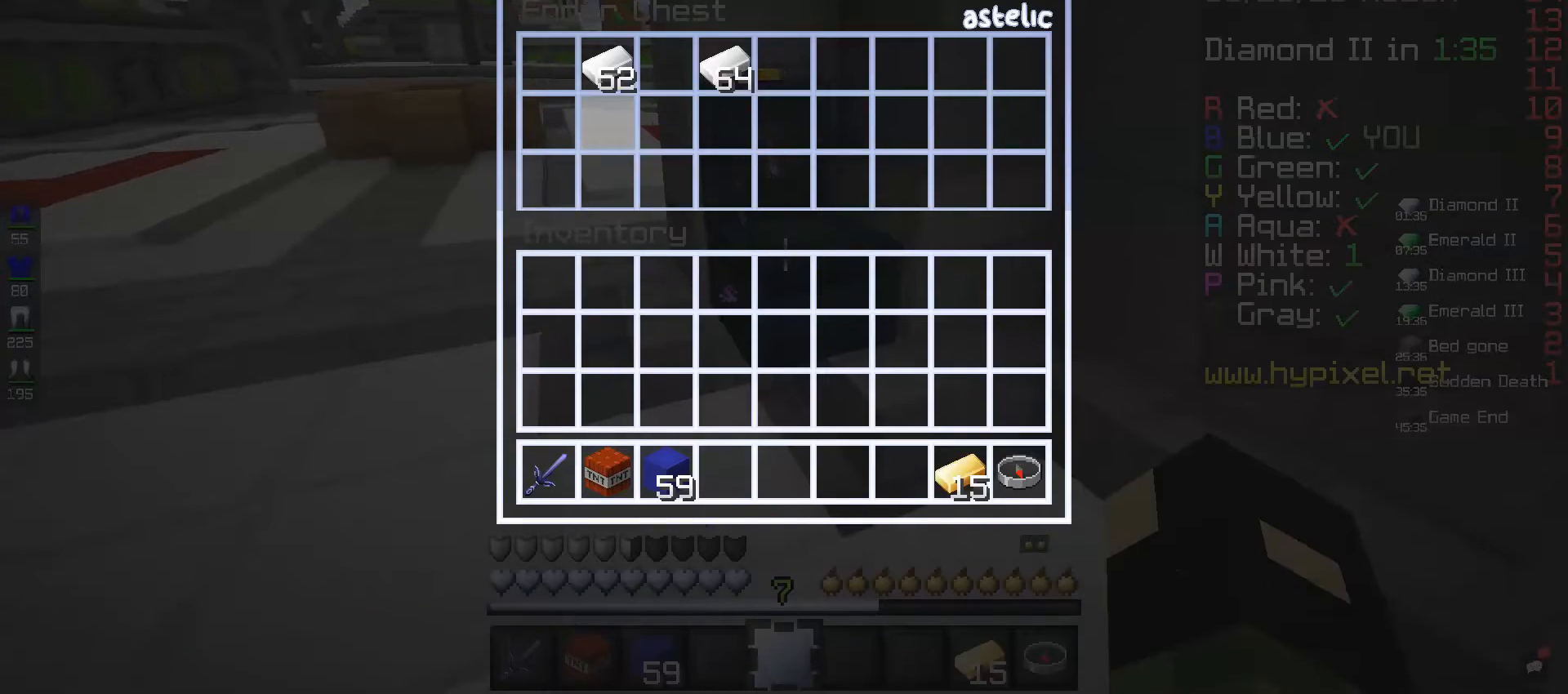
{"keys": ["w"], "mouse": [], "events": [[480, "w", "down"]]}
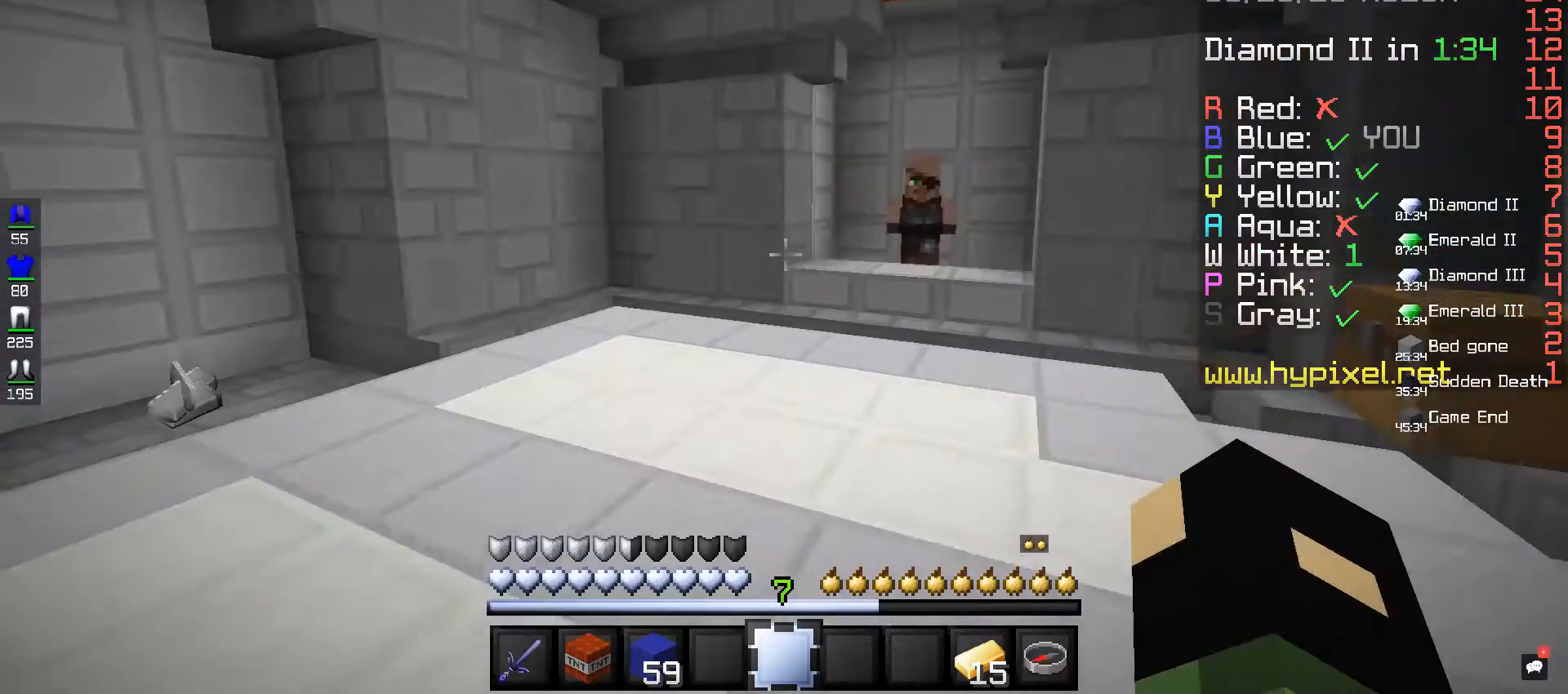
{"keys": ["w"], "mouse": [], "events": []}
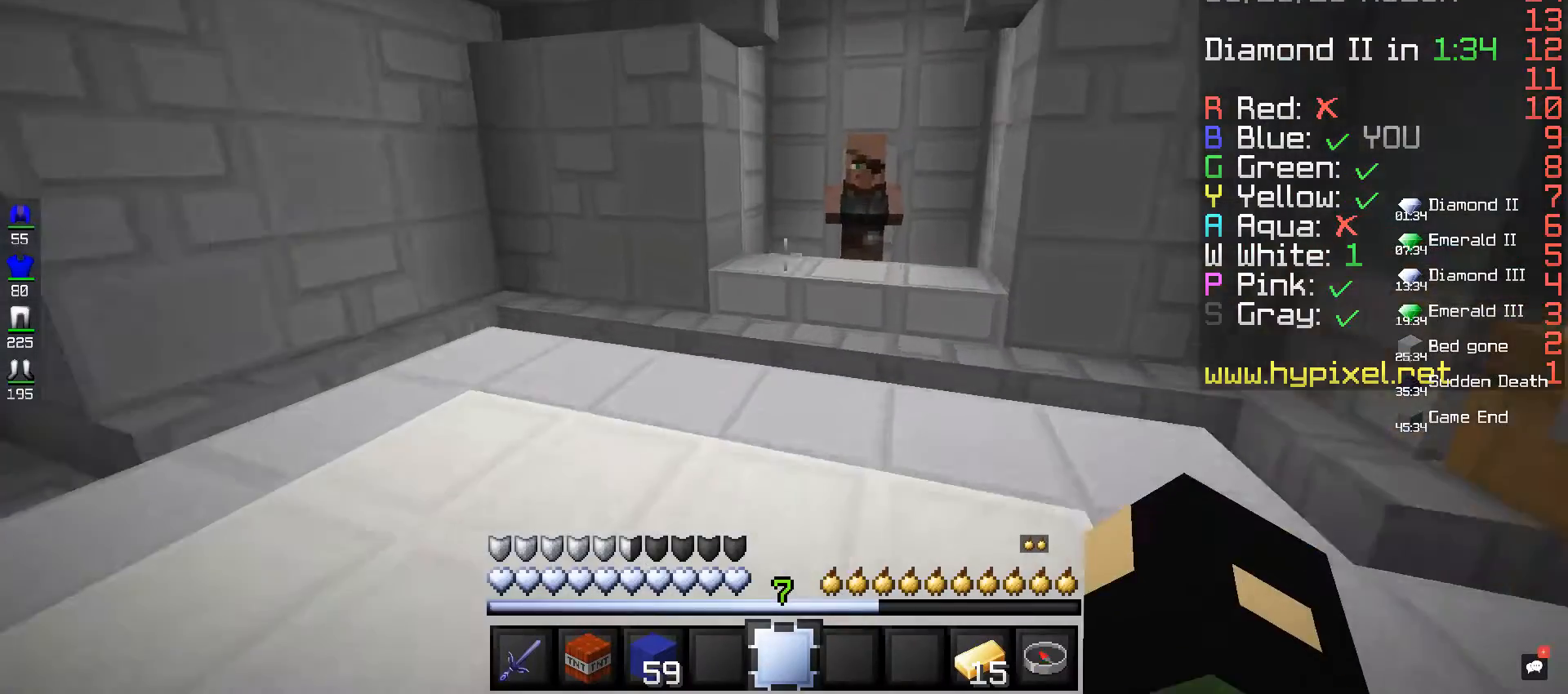
{"keys": ["w"], "mouse": [], "events": []}
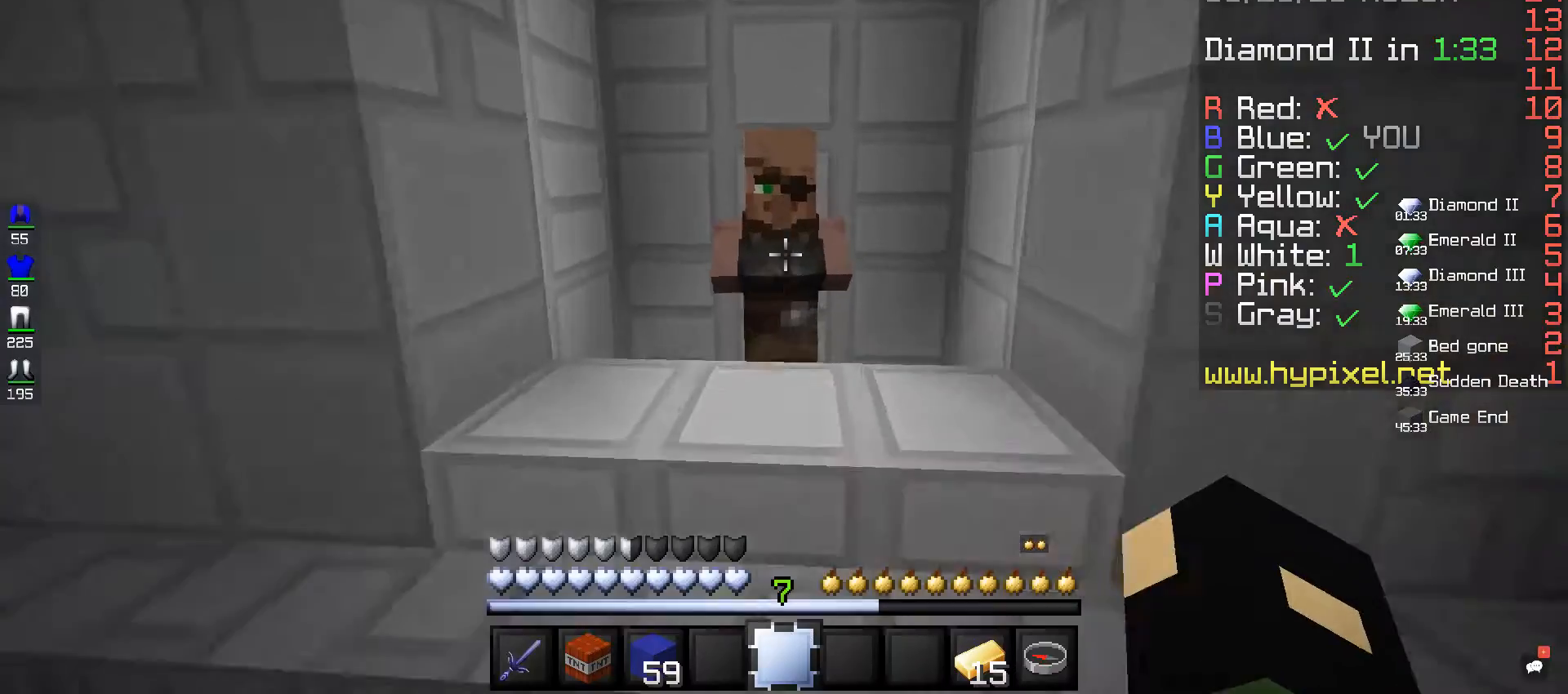
{"keys": [], "mouse": [], "events": [[80, "mouse_right", "down"], [200, "w", "up"], [240, "mouse_right", "up"]]}
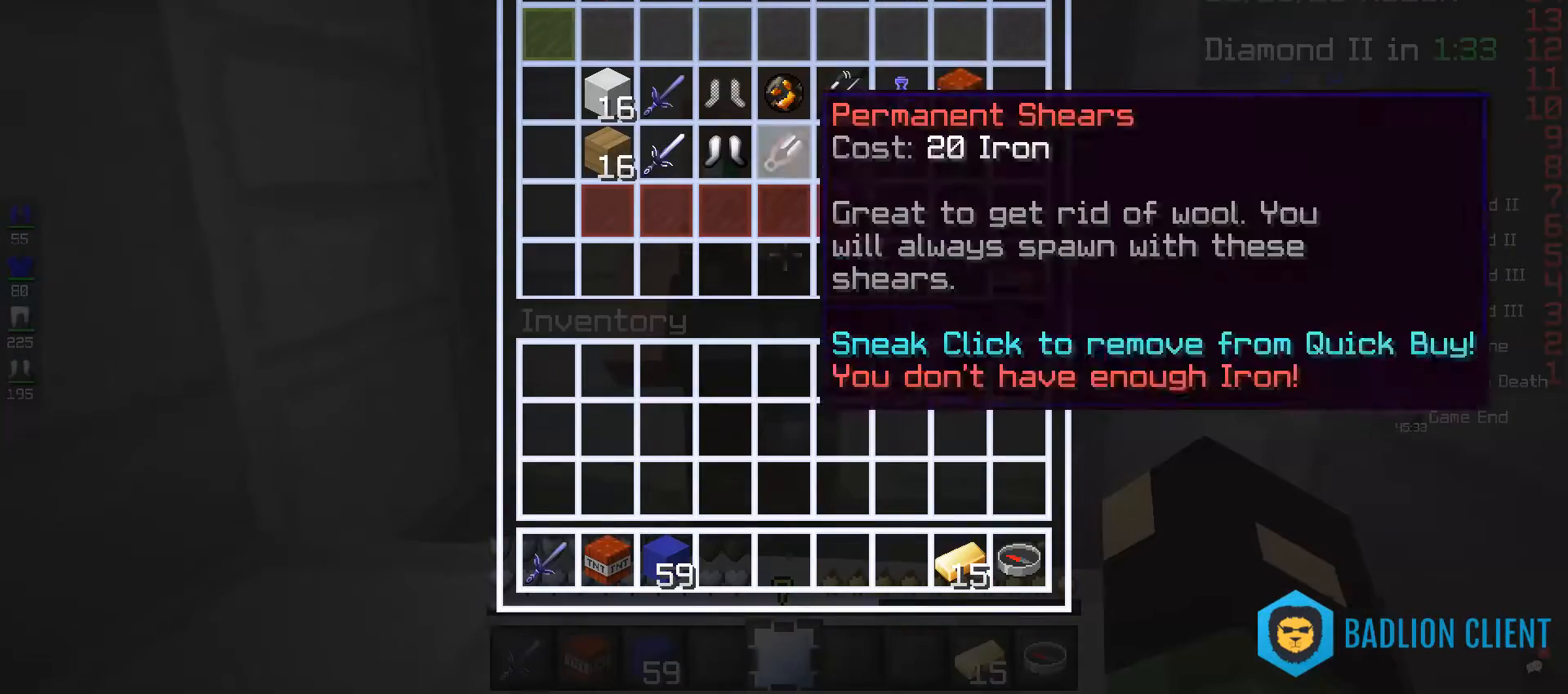
{"keys": [], "mouse": [], "events": []}
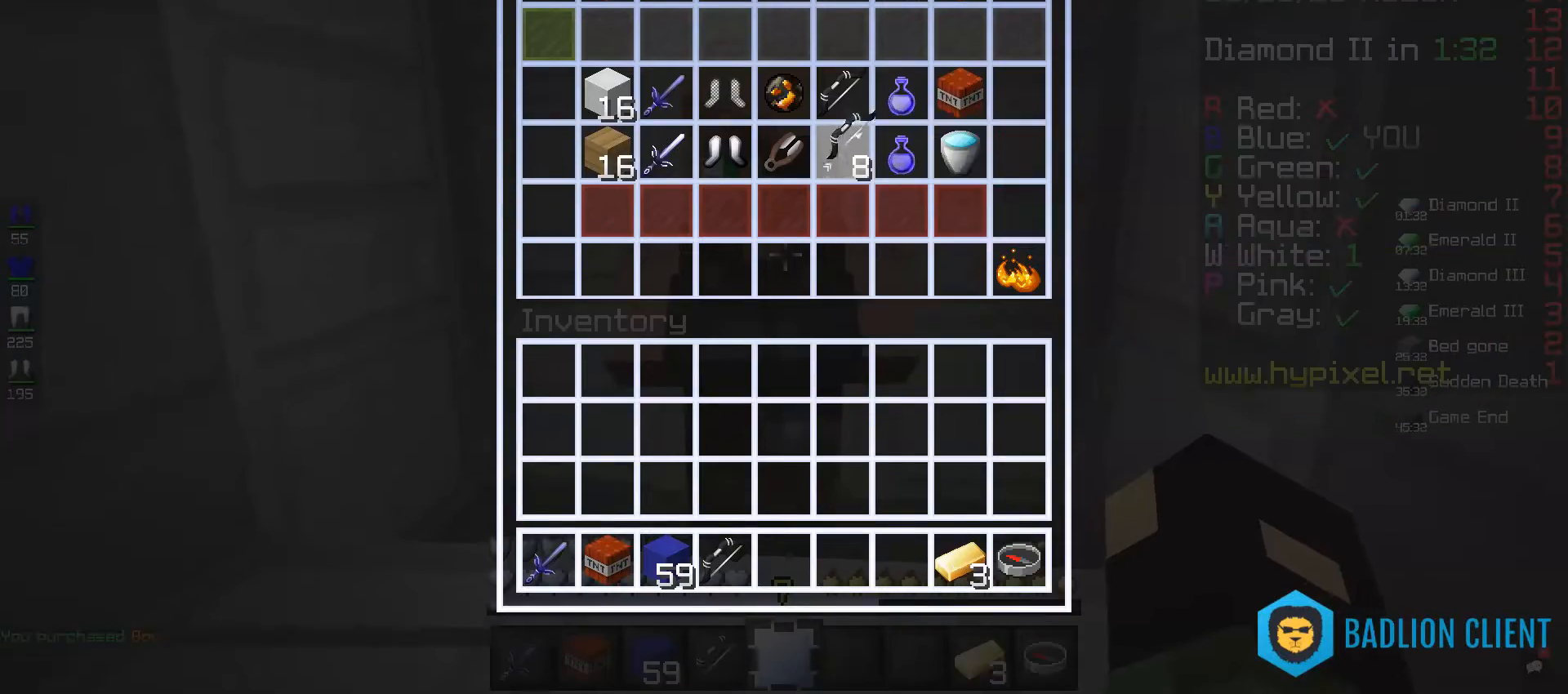
{"keys": [], "mouse": [], "events": []}
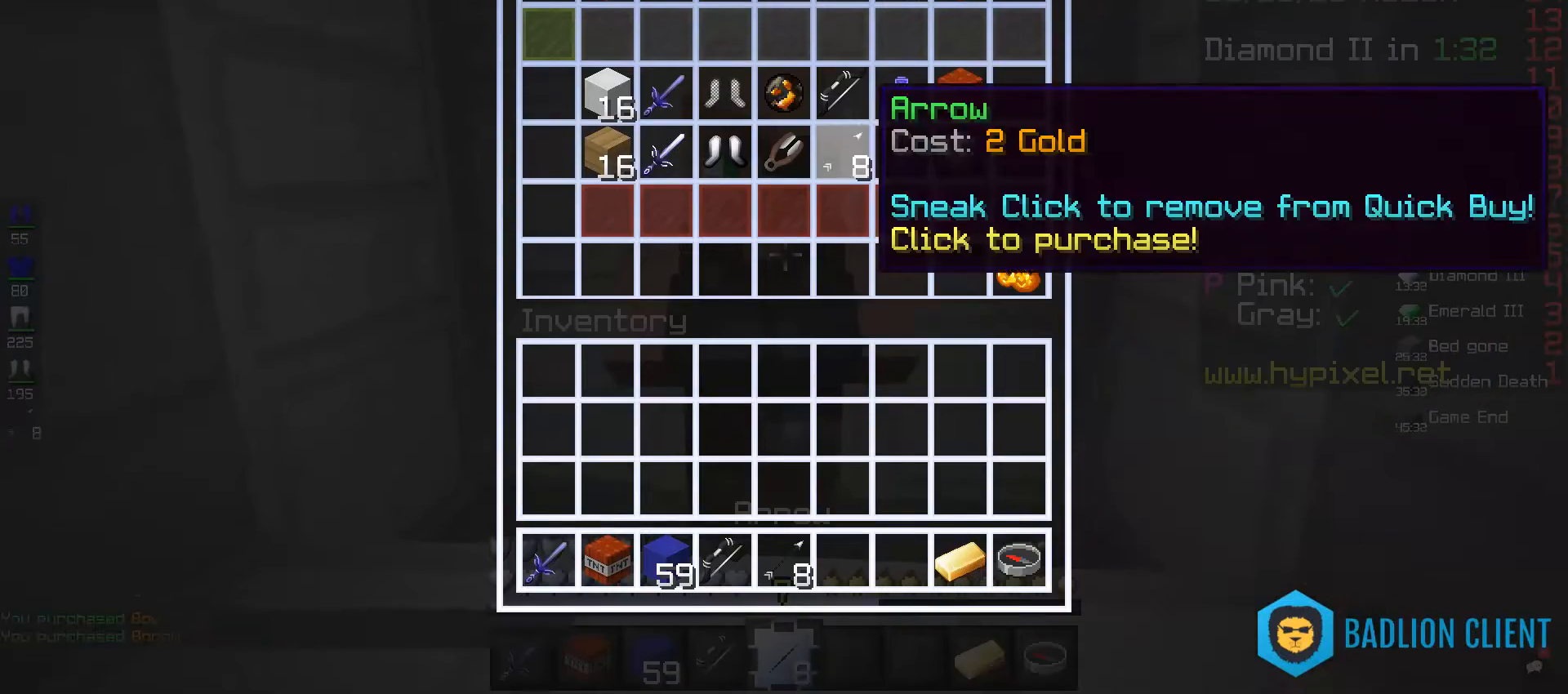
{"keys": ["w"], "mouse": [], "events": [[400, "w", "down"]]}
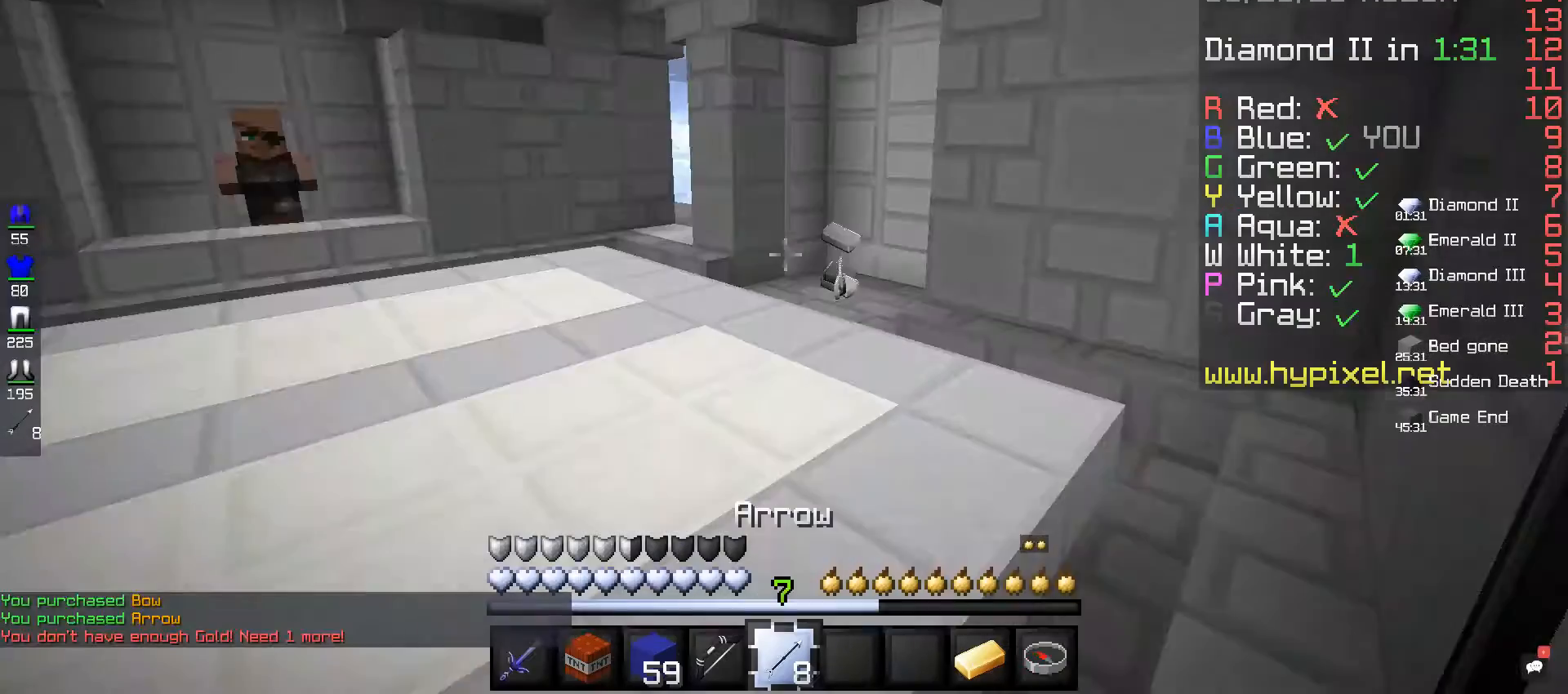
{"keys": ["space", "w"], "mouse": [], "events": [[440, "space", "down"]]}
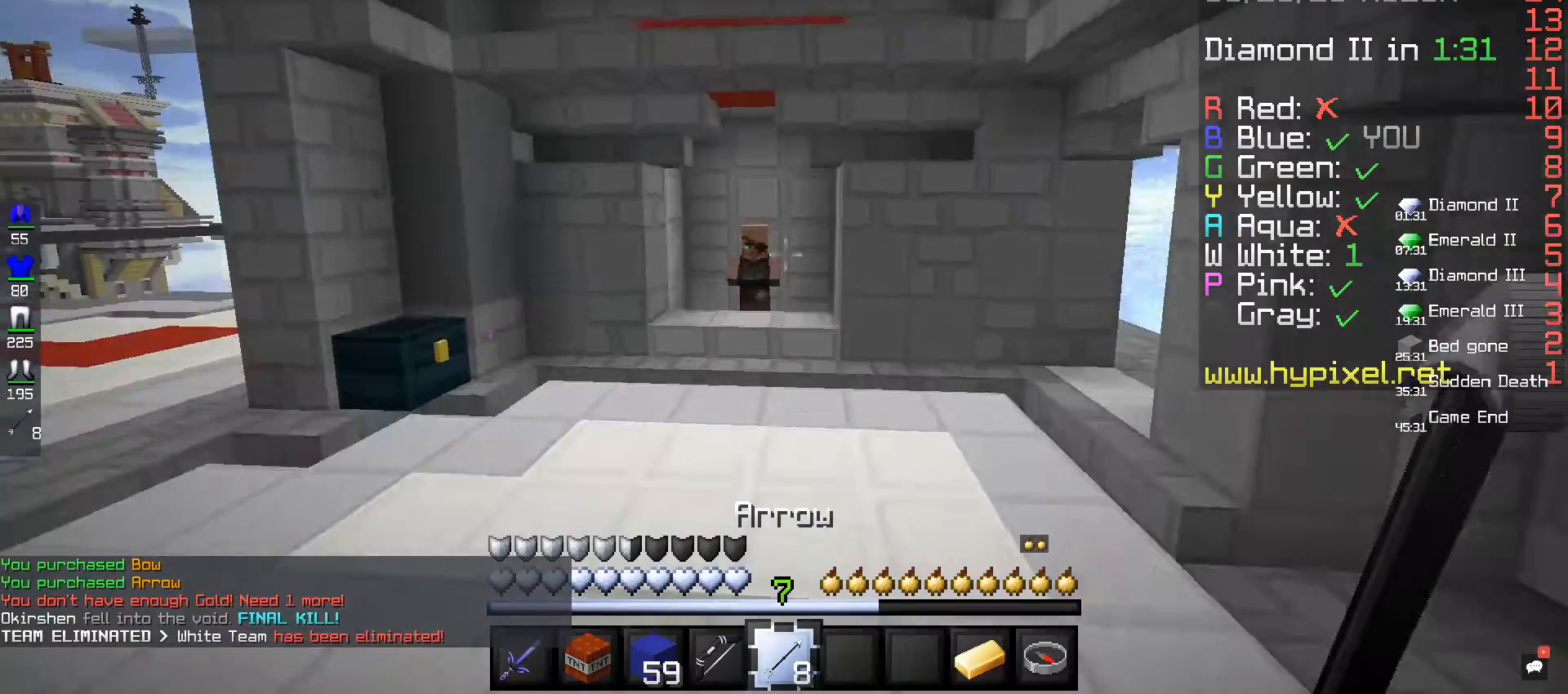
{"keys": ["w"], "mouse": [], "events": [[160, "space", "up"]]}
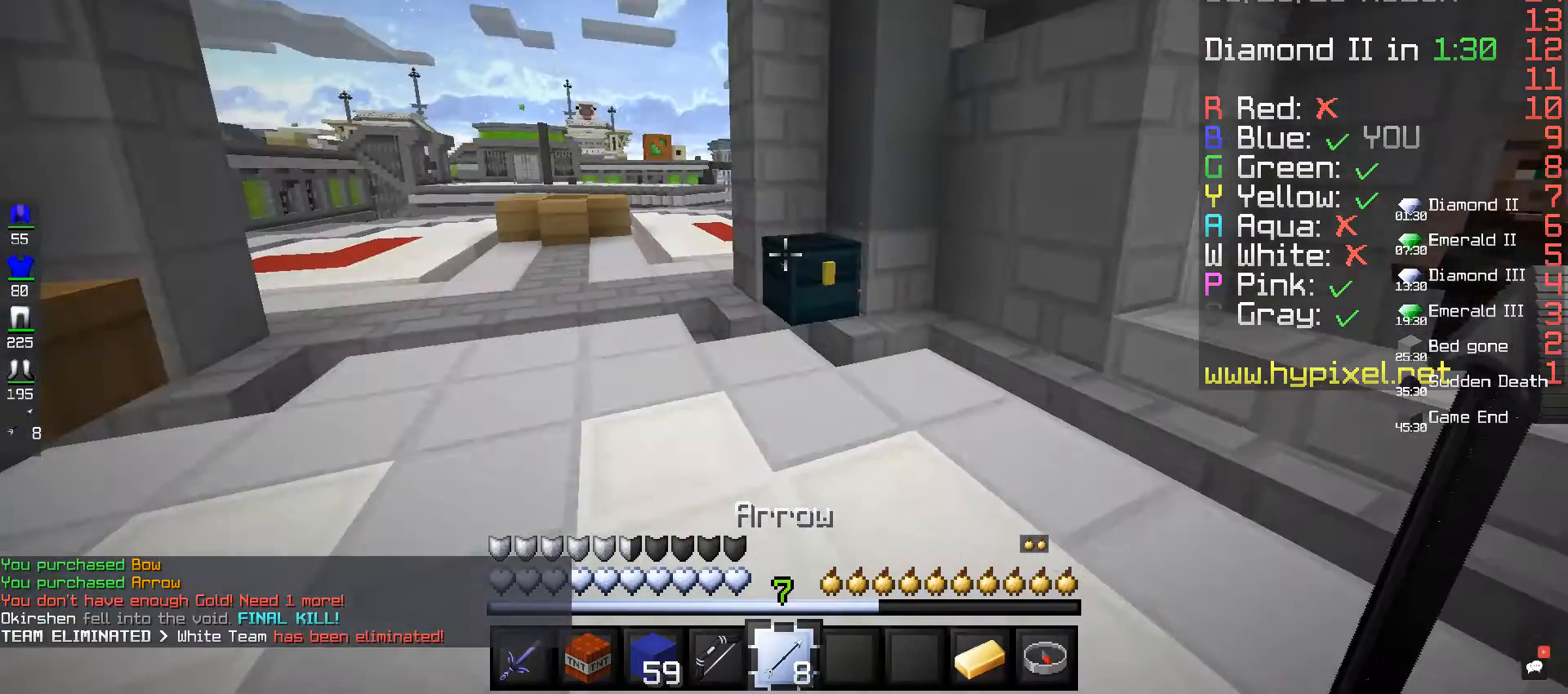
{"keys": [], "mouse": [], "events": [[360, "mouse_right", "down"], [480, "mouse_right", "up"], [480, "w", "up"]]}
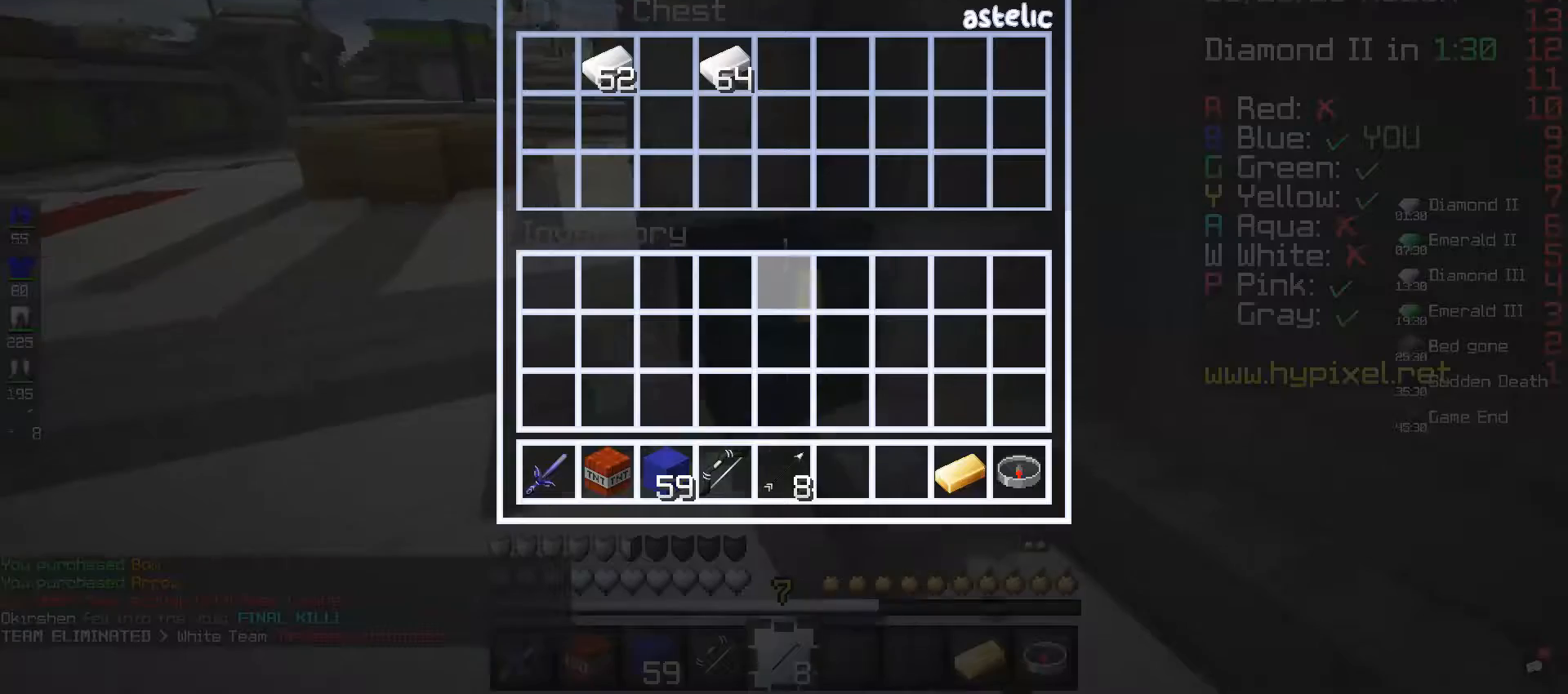
{"keys": [], "mouse": [], "events": []}
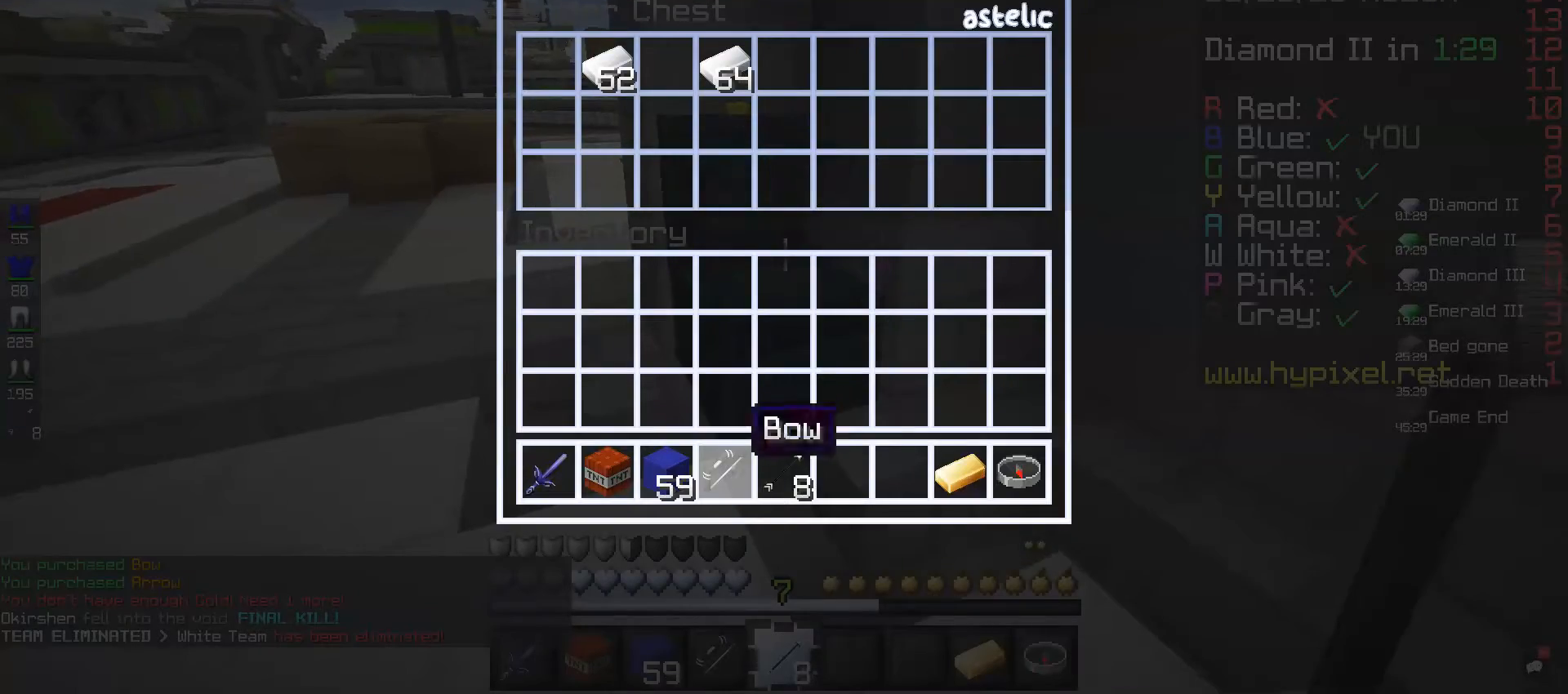
{"keys": [], "mouse": [], "events": []}